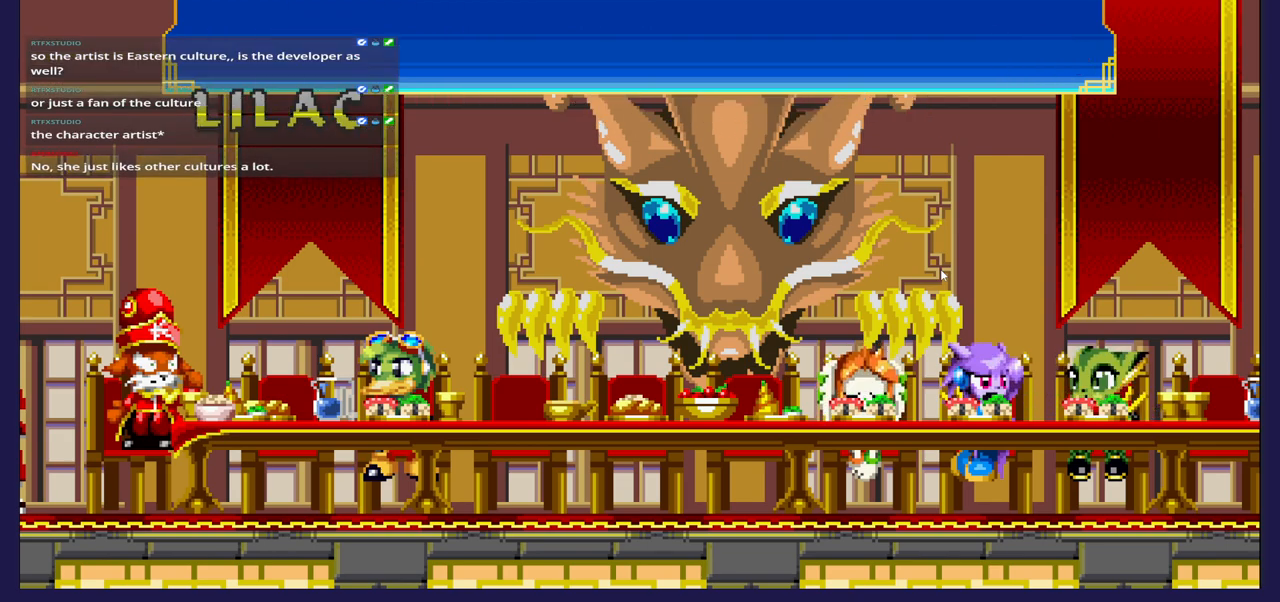
Gameplay with a controller (Xbox layout); each line is a JSON object with the inputs held at the frame after it. "events" lists button and stick changes between this image and that frame as [ms after this image, input, new state], when the widget could be followed in between.
{"buttons": [], "left_stick": "center", "right_stick": "center", "events": [[33, "A", "up"]]}
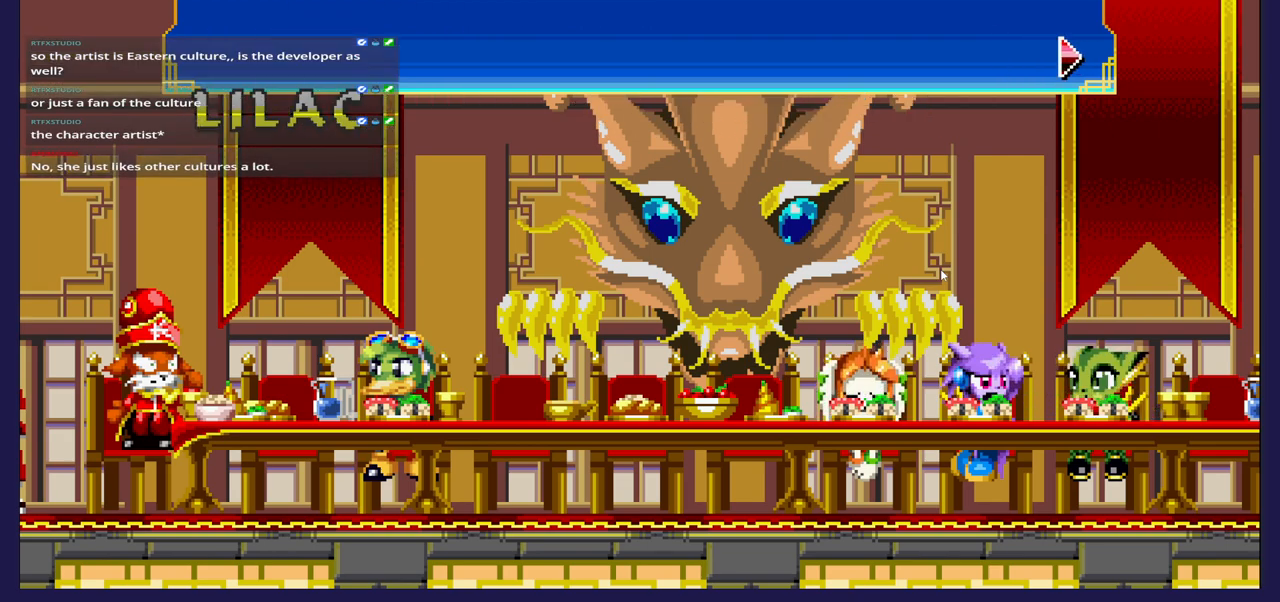
{"buttons": [], "left_stick": "center", "right_stick": "center", "events": []}
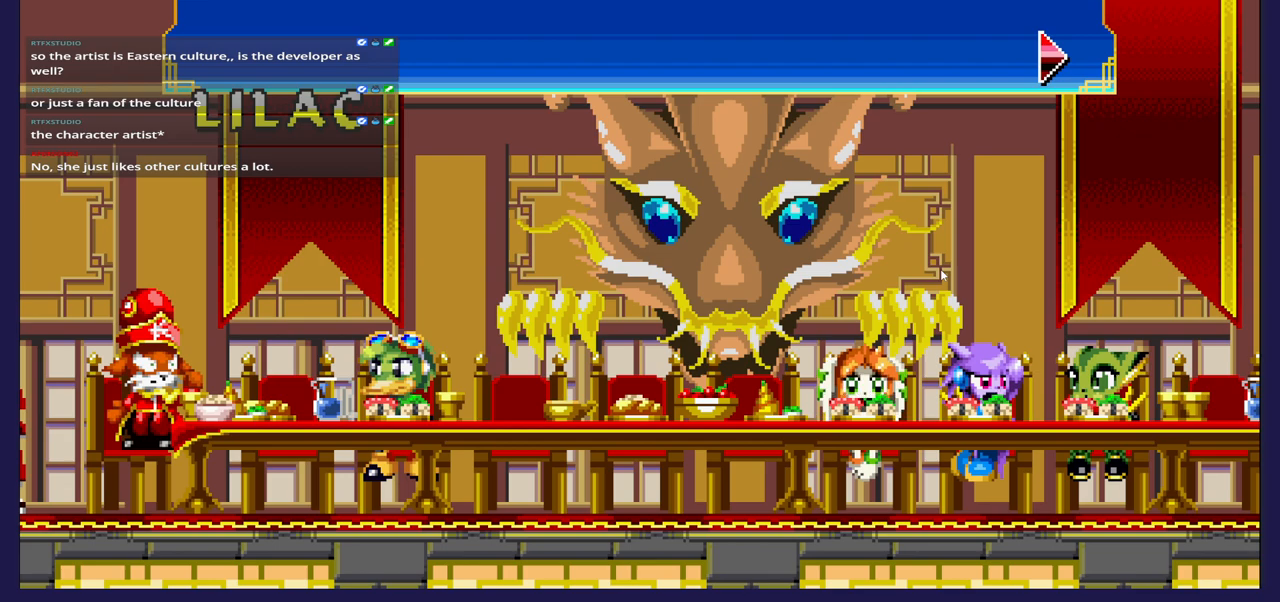
{"buttons": [], "left_stick": "center", "right_stick": "center", "events": []}
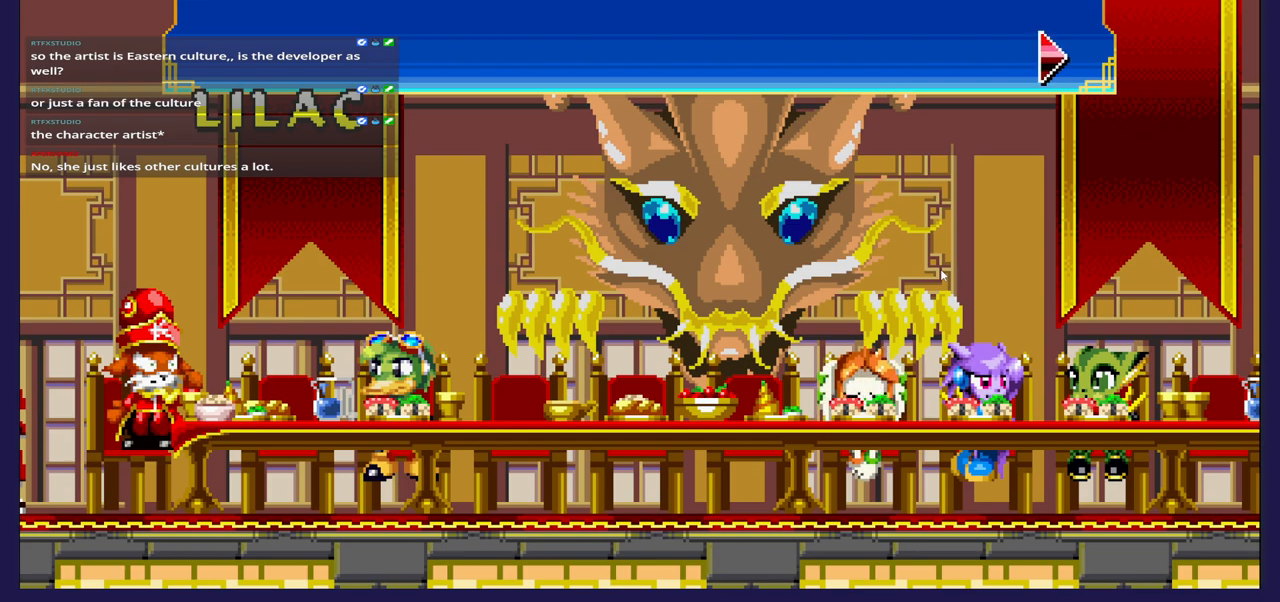
{"buttons": [], "left_stick": "center", "right_stick": "center", "events": []}
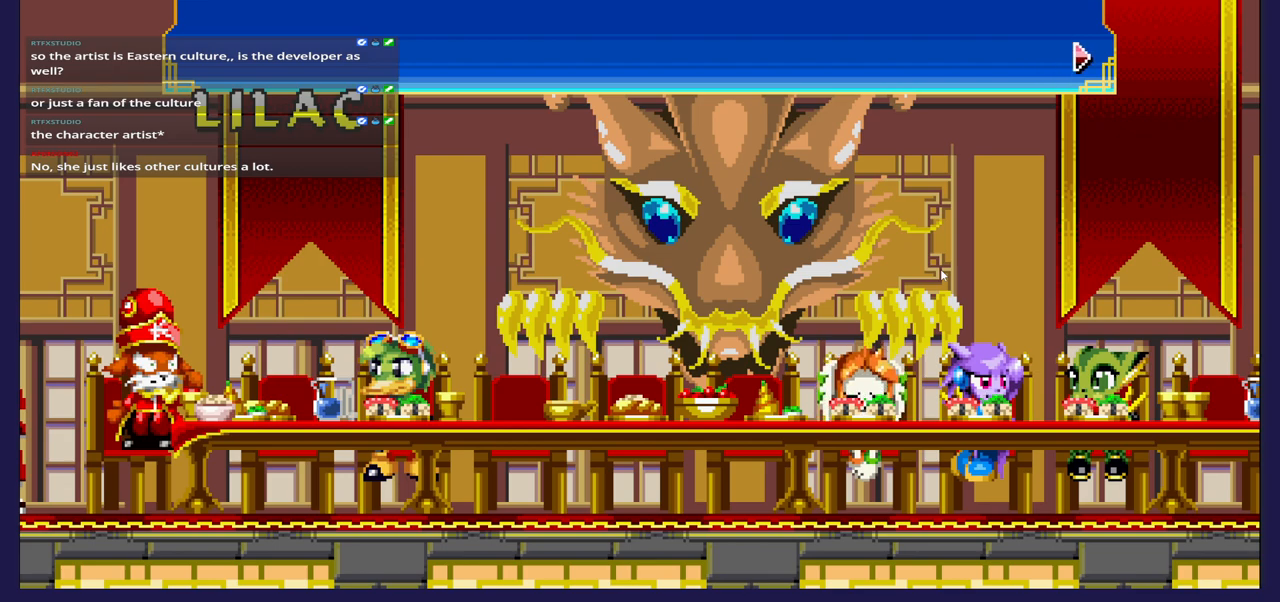
{"buttons": [], "left_stick": "center", "right_stick": "center", "events": [[67, "A", "down"], [167, "A", "up"]]}
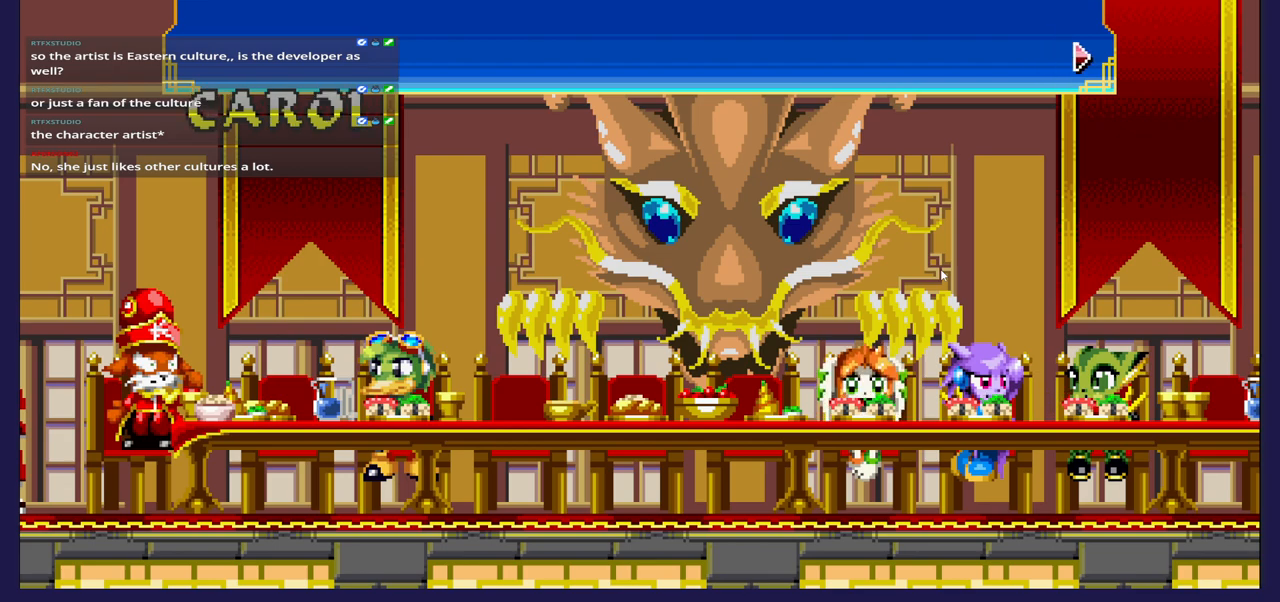
{"buttons": [], "left_stick": "center", "right_stick": "center", "events": []}
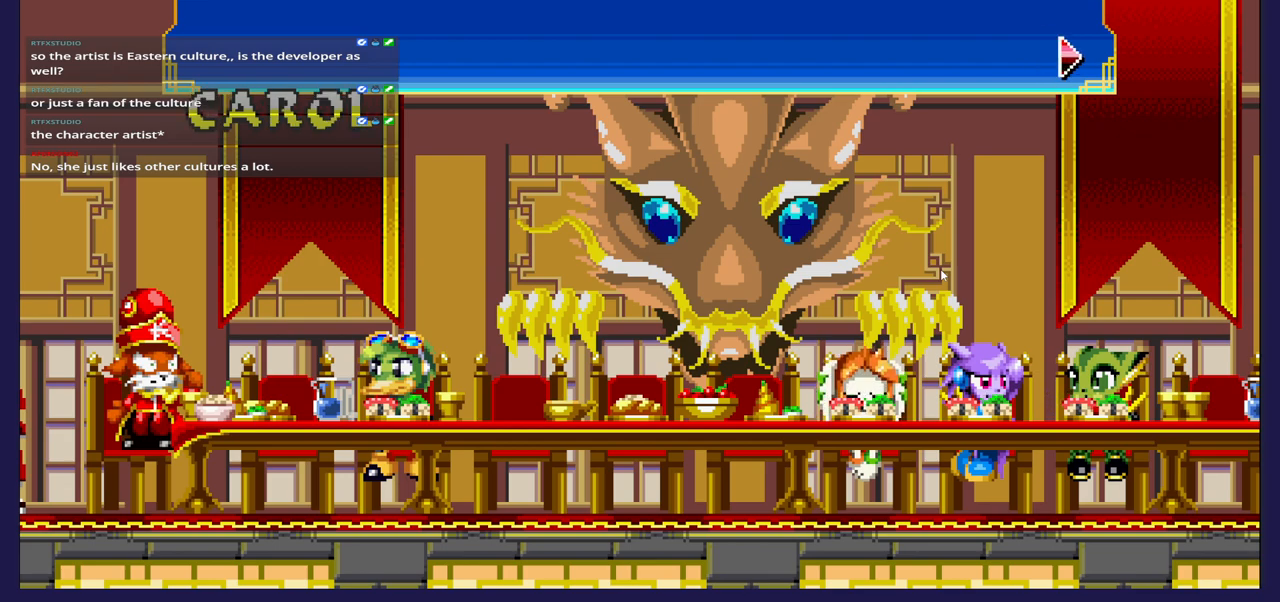
{"buttons": [], "left_stick": "center", "right_stick": "center", "events": []}
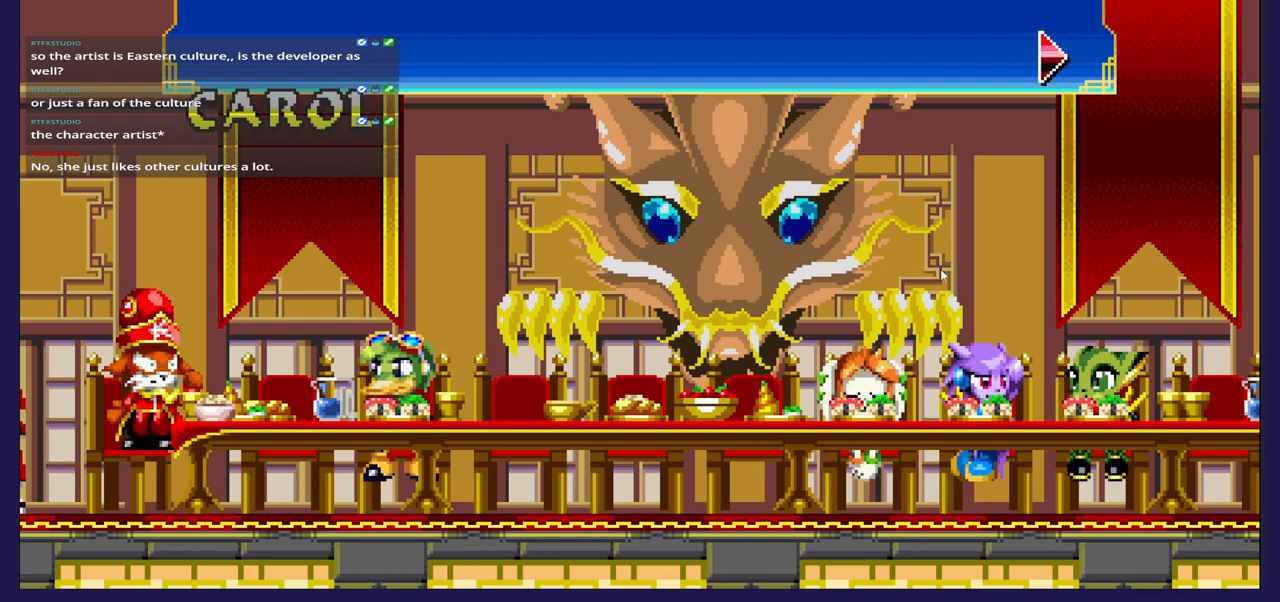
{"buttons": [], "left_stick": "center", "right_stick": "center", "events": []}
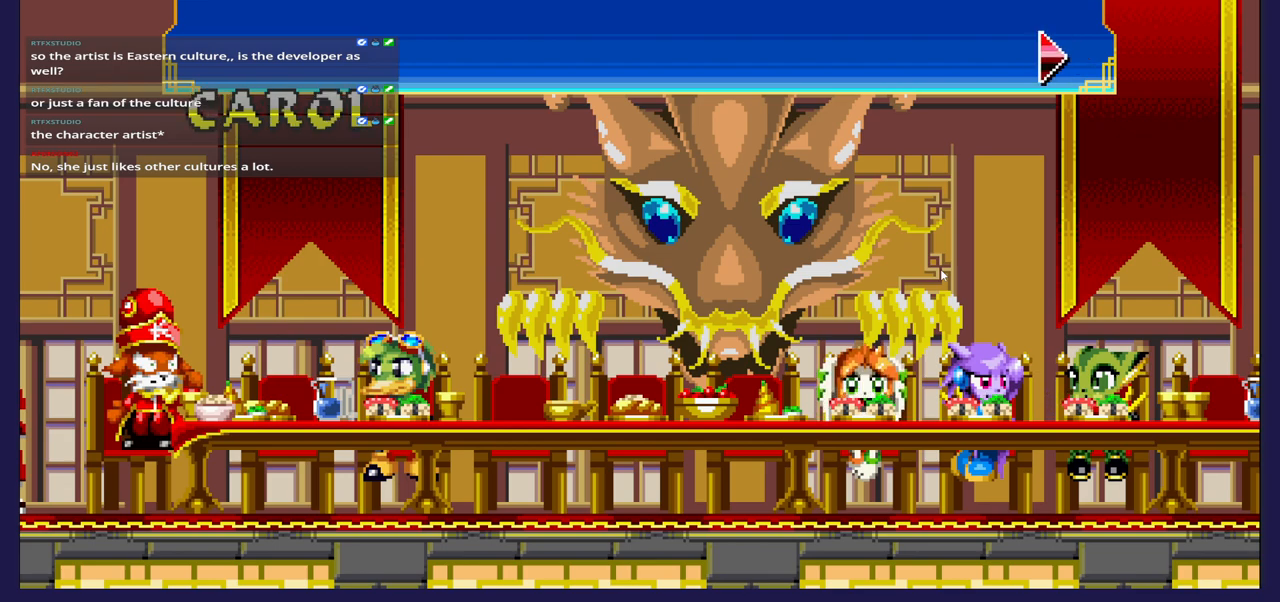
{"buttons": [], "left_stick": "center", "right_stick": "center", "events": []}
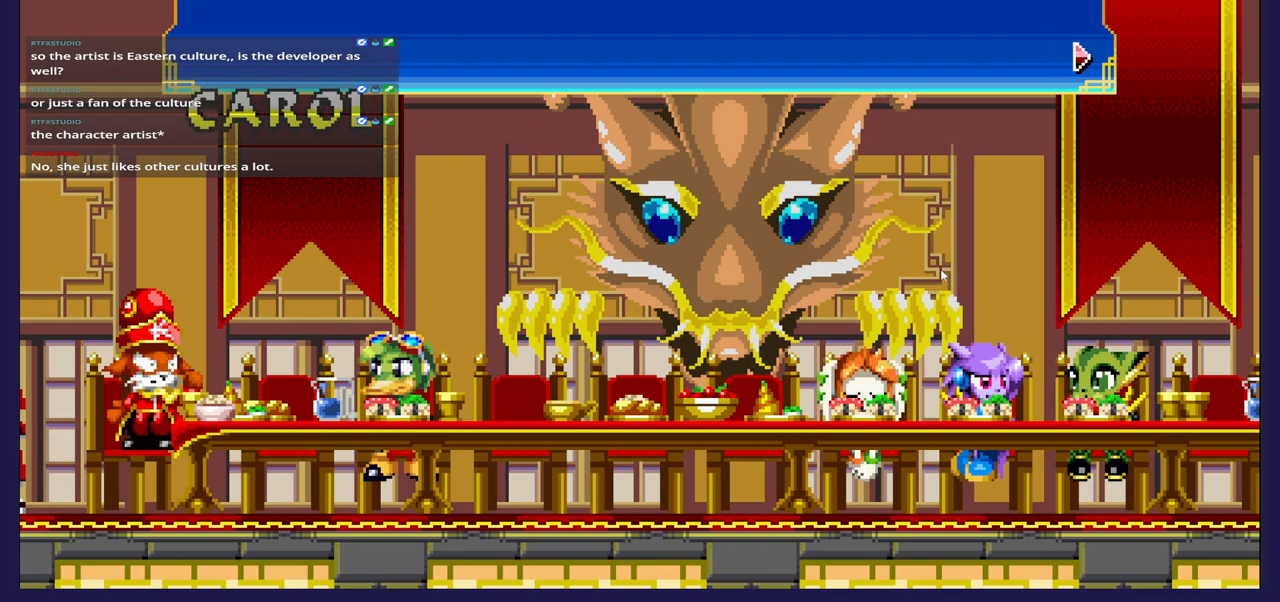
{"buttons": ["A"], "left_stick": "center", "right_stick": "center", "events": [[500, "A", "down"]]}
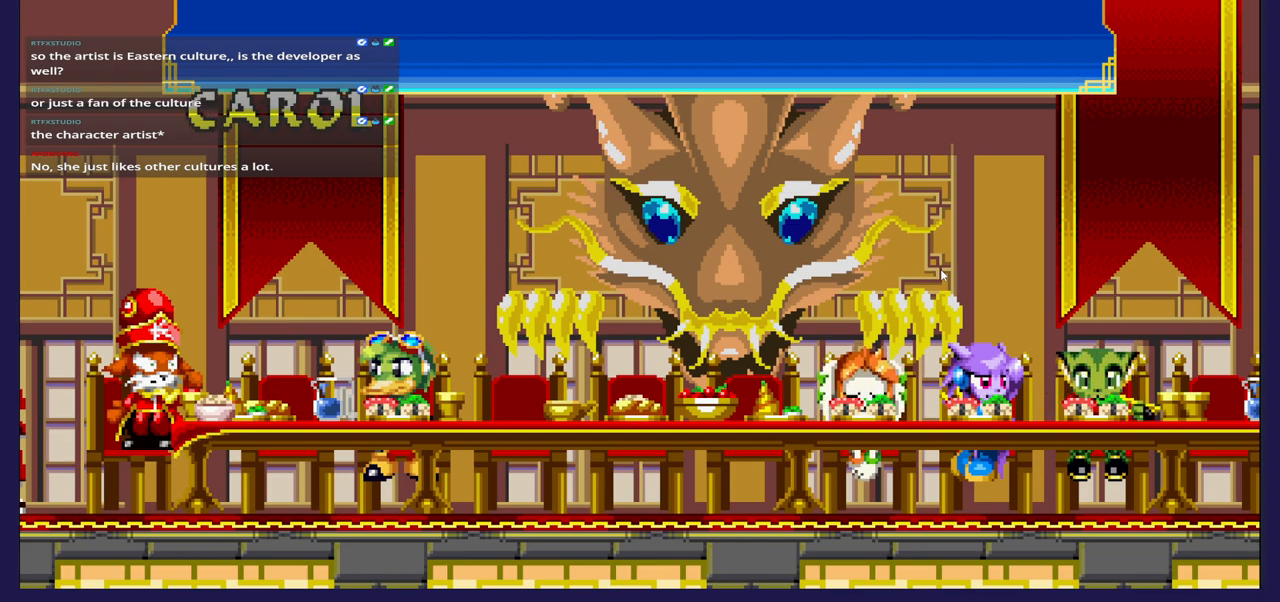
{"buttons": [], "left_stick": "center", "right_stick": "center", "events": [[83, "A", "up"]]}
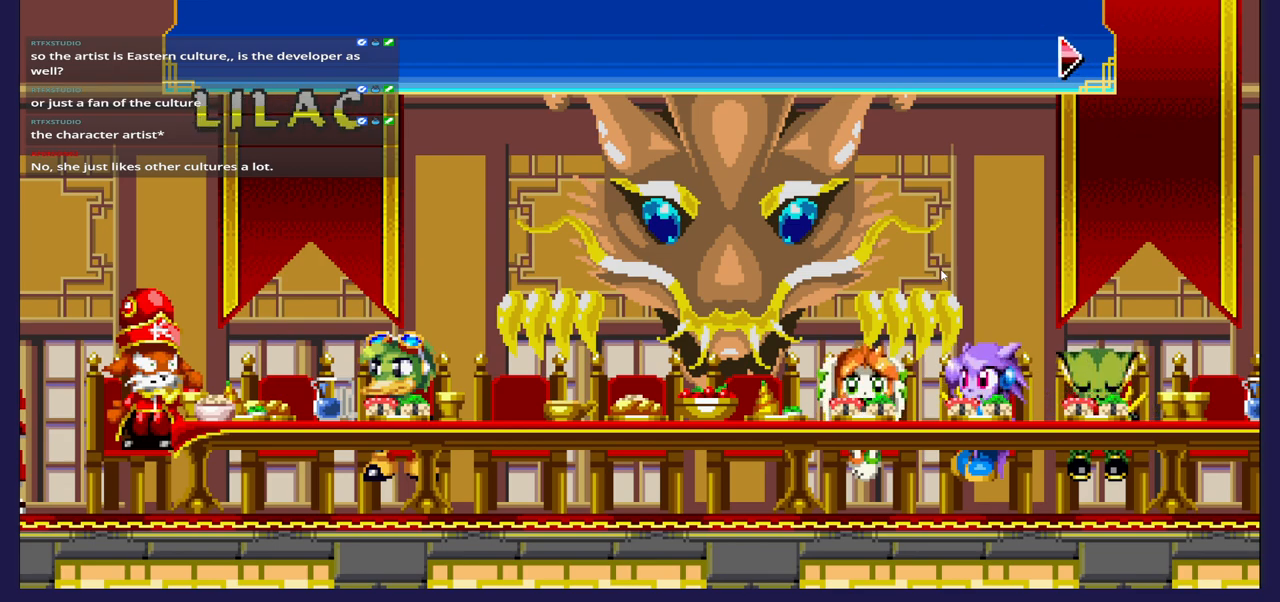
{"buttons": [], "left_stick": "center", "right_stick": "center", "events": []}
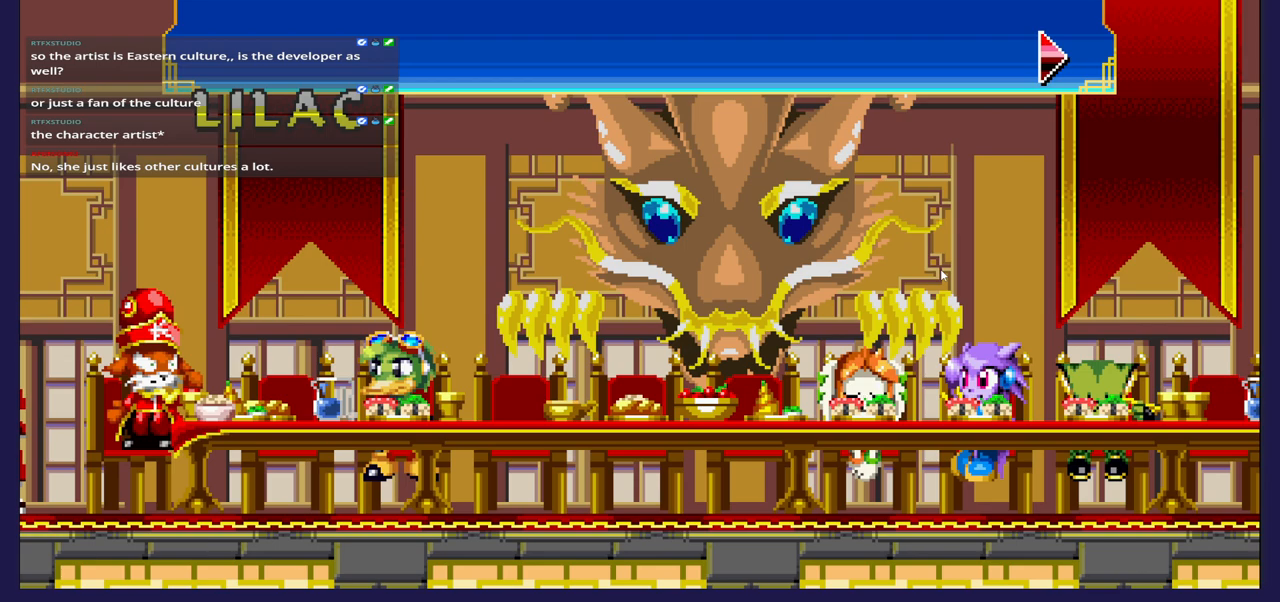
{"buttons": [], "left_stick": "center", "right_stick": "center", "events": []}
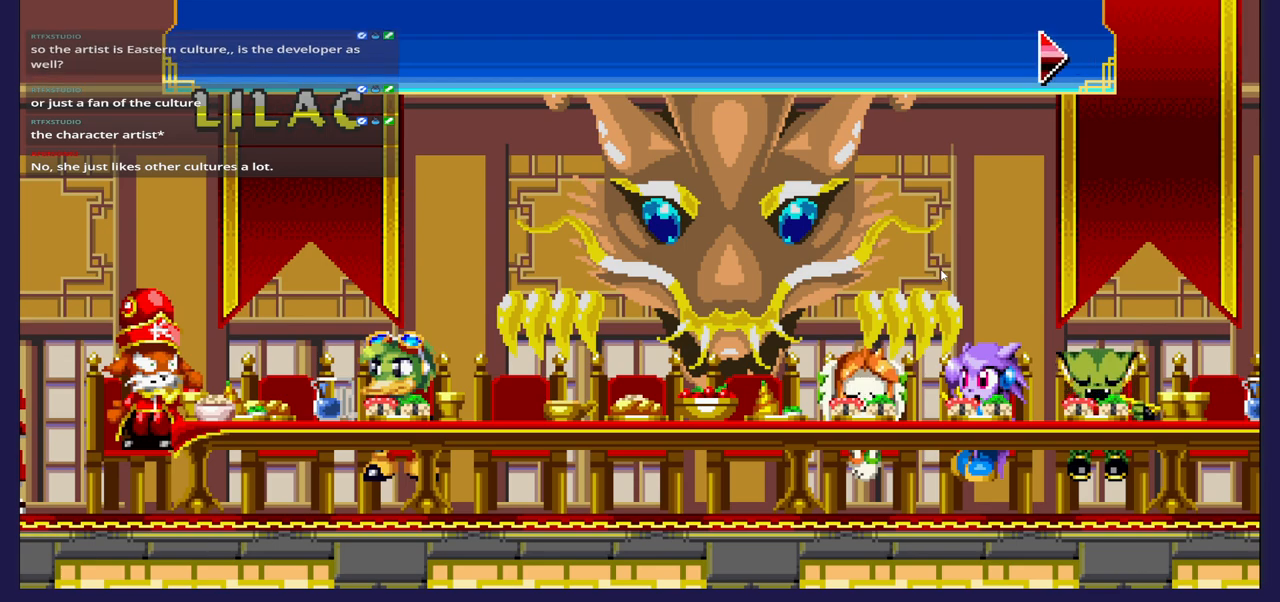
{"buttons": [], "left_stick": "center", "right_stick": "center", "events": []}
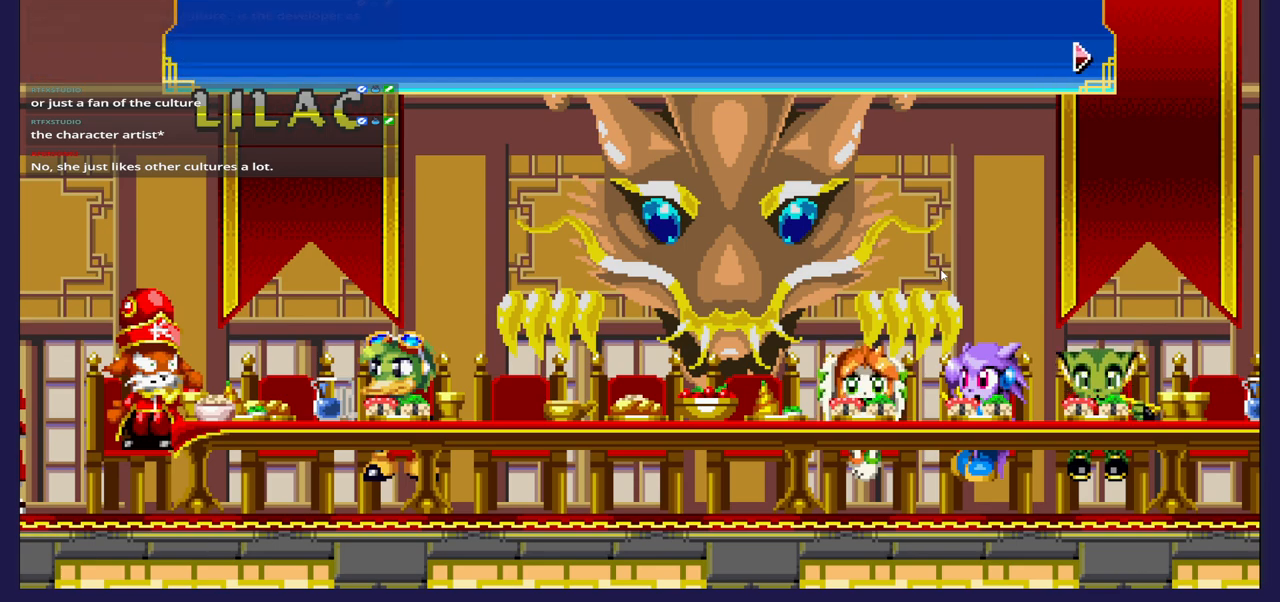
{"buttons": [], "left_stick": "center", "right_stick": "center", "events": []}
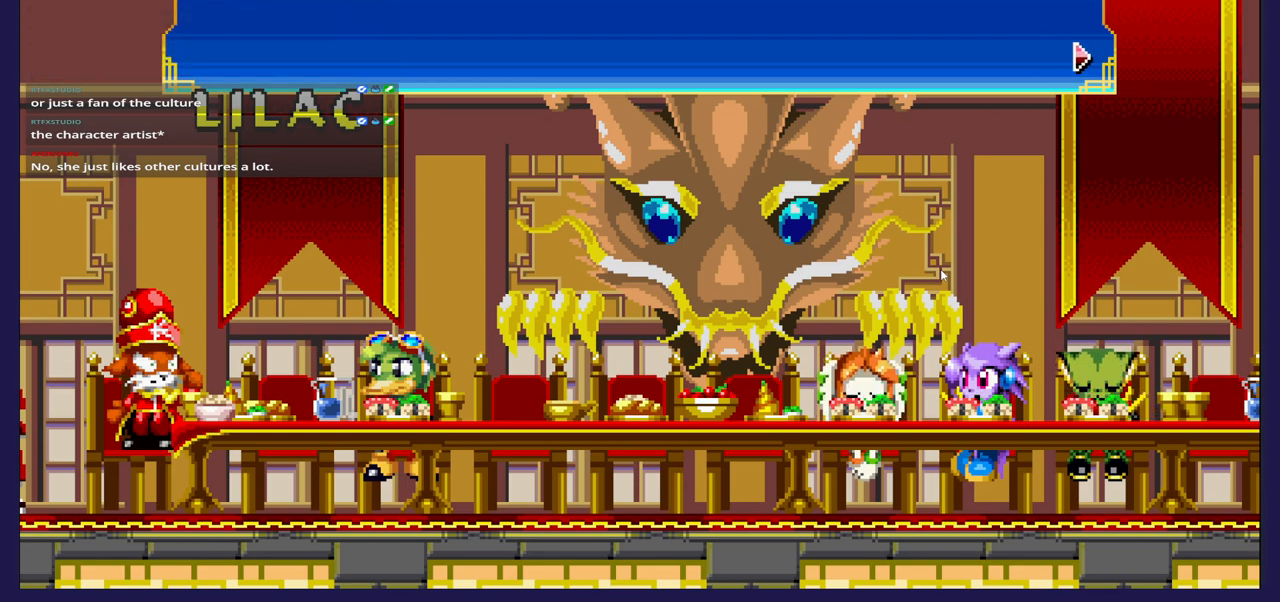
{"buttons": ["A"], "left_stick": "center", "right_stick": "center", "events": [[500, "A", "down"]]}
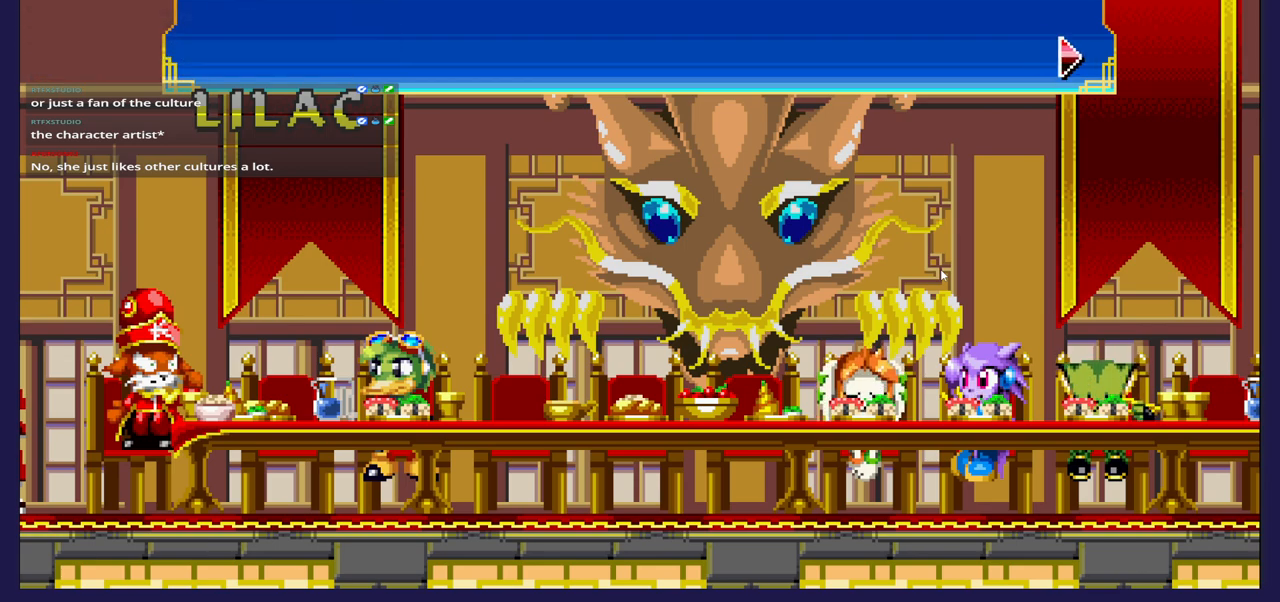
{"buttons": [], "left_stick": "center", "right_stick": "center", "events": [[133, "A", "up"]]}